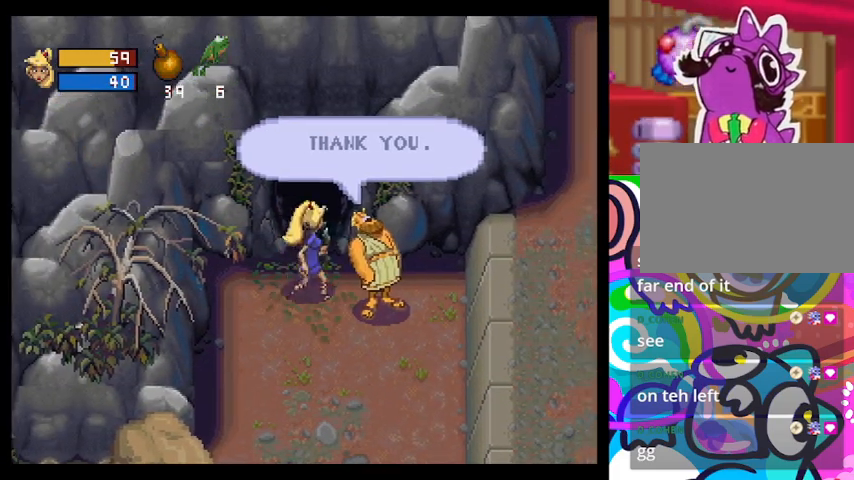
Gameplay with a controller (PlayStation layout); each line is a JSON object with the inputs held at the frame after it. "events" lists button and stick changes between this image and that frame as [ms after this image, input, new state], when the widget could be followed in between. Not read: right_stick.
{"buttons": ["TRIANGLE"], "left_stick": "up", "events": [[100, "left_stick", "up"]]}
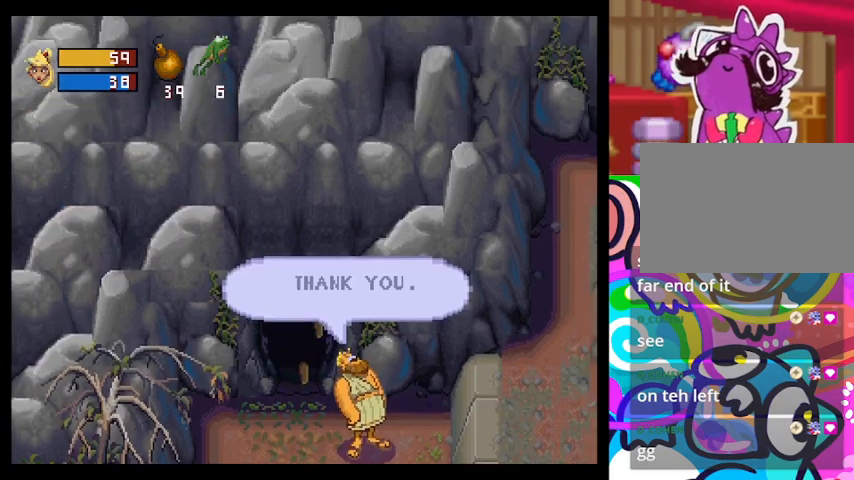
{"buttons": ["TRIANGLE"], "left_stick": "up", "events": []}
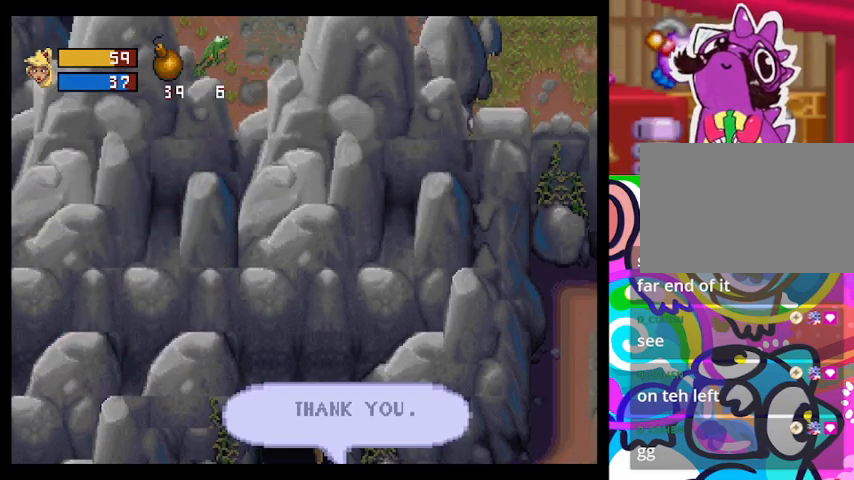
{"buttons": ["TRIANGLE"], "left_stick": "up", "events": []}
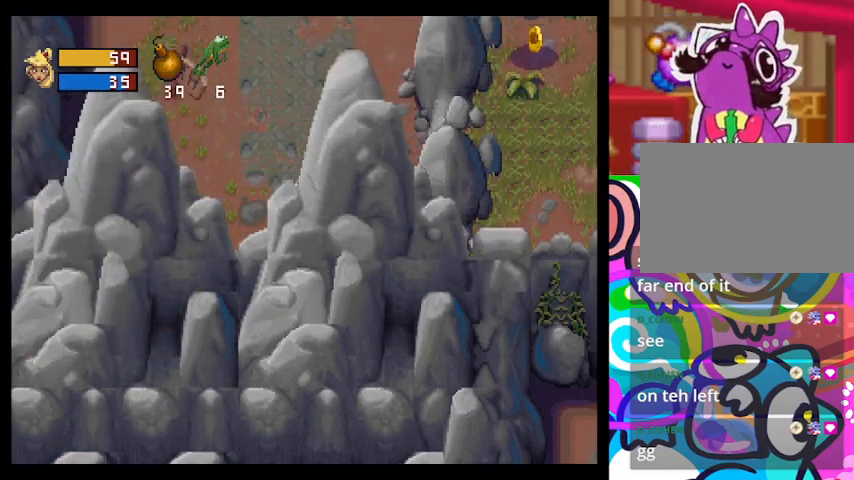
{"buttons": [], "left_stick": "up", "events": [[300, "TRIANGLE", "up"]]}
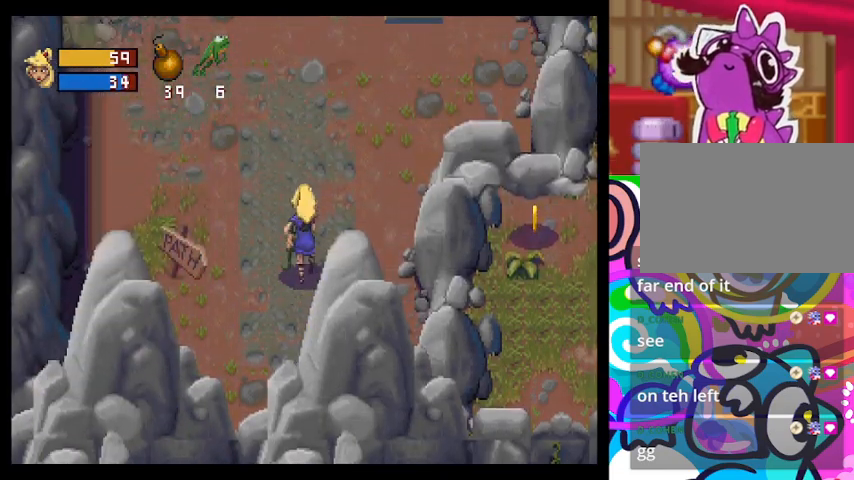
{"buttons": [], "left_stick": "up-right", "events": [[367, "left_stick", "up-right"]]}
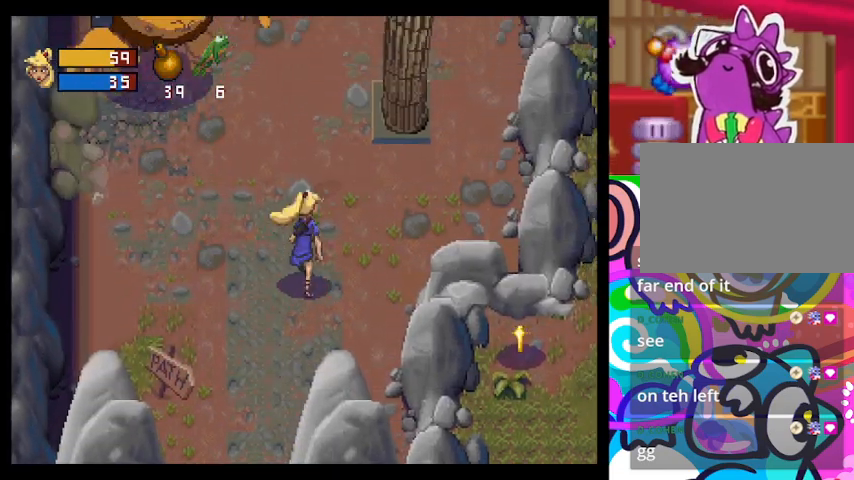
{"buttons": [], "left_stick": "down-right", "events": [[33, "left_stick", "right"], [367, "left_stick", "down-right"]]}
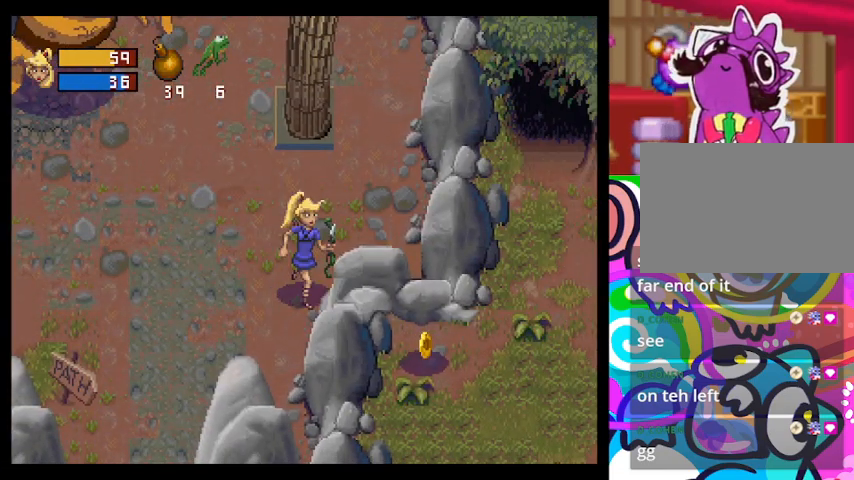
{"buttons": ["CIRCLE"], "left_stick": "down-right", "events": [[133, "CIRCLE", "down"]]}
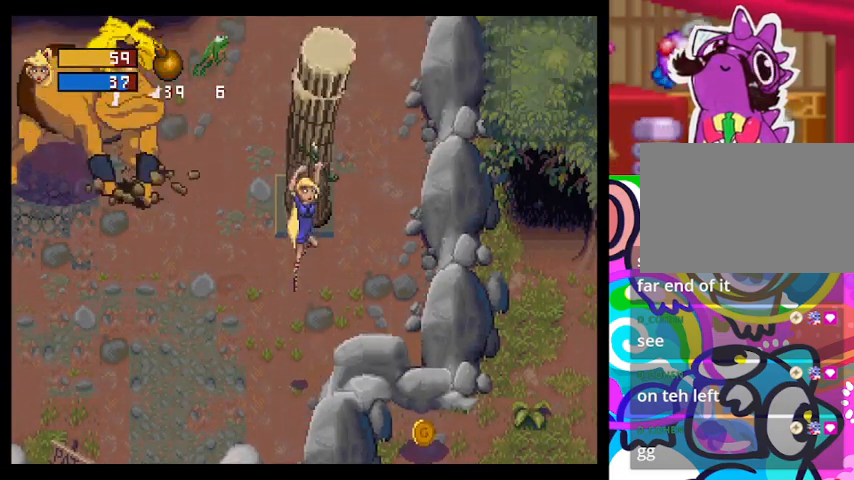
{"buttons": ["CIRCLE"], "left_stick": "up-right", "events": [[67, "left_stick", "right"], [300, "left_stick", "up-right"]]}
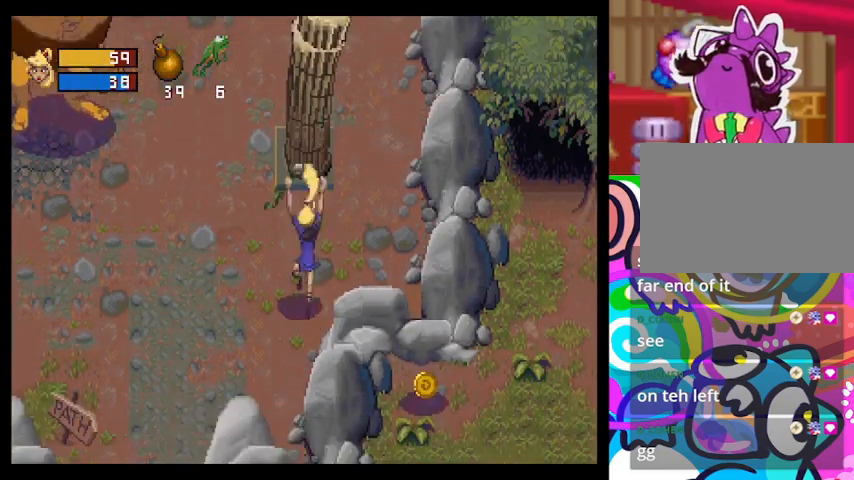
{"buttons": [], "left_stick": "up-right", "events": [[33, "CIRCLE", "up"]]}
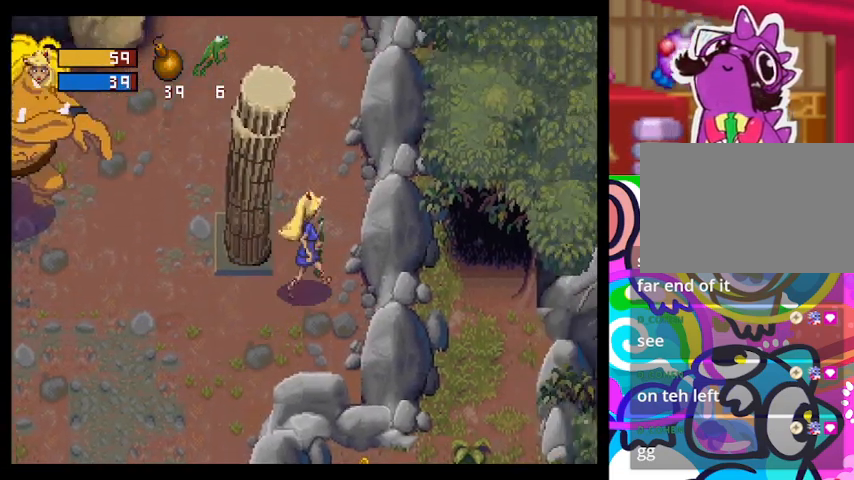
{"buttons": [], "left_stick": "up", "events": [[200, "left_stick", "up"]]}
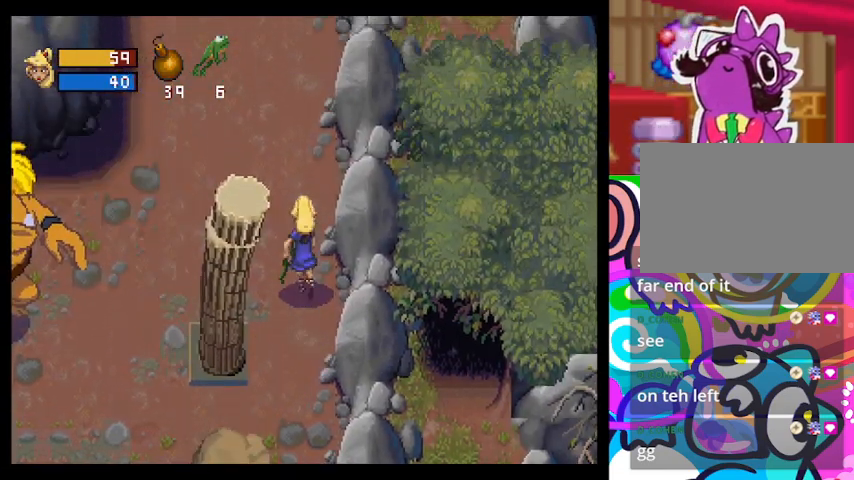
{"buttons": ["CROSS"], "left_stick": "left", "events": [[33, "left_stick", "up-left"], [167, "left_stick", "left"], [400, "CROSS", "down"]]}
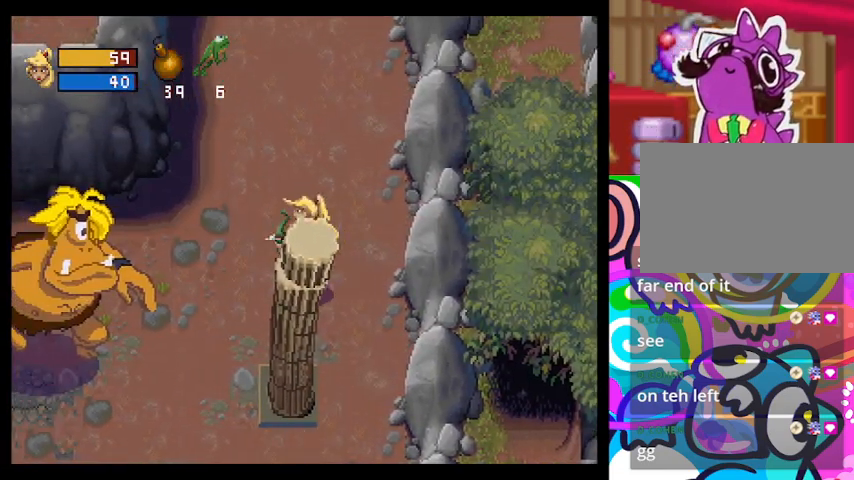
{"buttons": [], "left_stick": "down", "events": [[33, "CROSS", "up"], [433, "left_stick", "center"], [500, "left_stick", "down"]]}
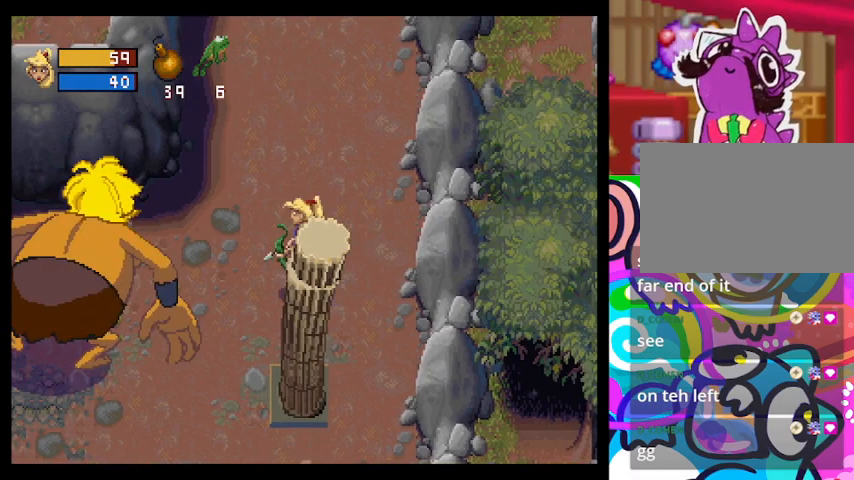
{"buttons": [], "left_stick": "center", "events": [[100, "left_stick", "down-left"], [267, "L1", "down"], [400, "L1", "up"], [467, "left_stick", "center"]]}
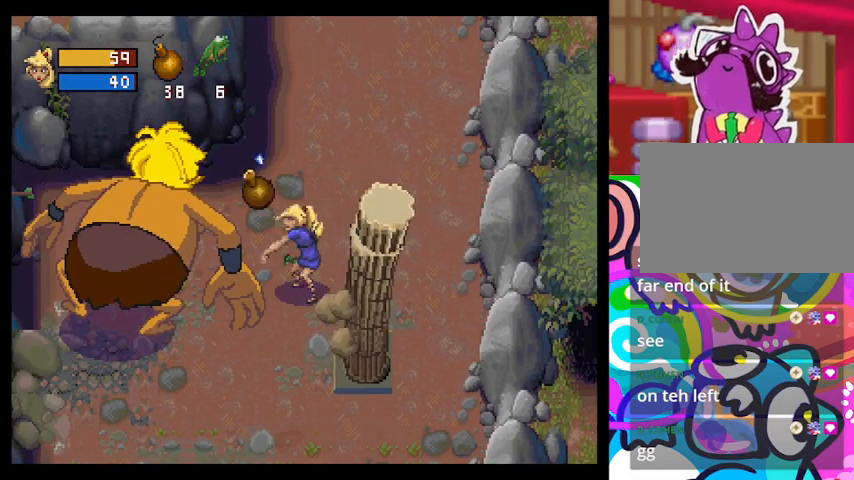
{"buttons": [], "left_stick": "right", "events": [[267, "left_stick", "right"]]}
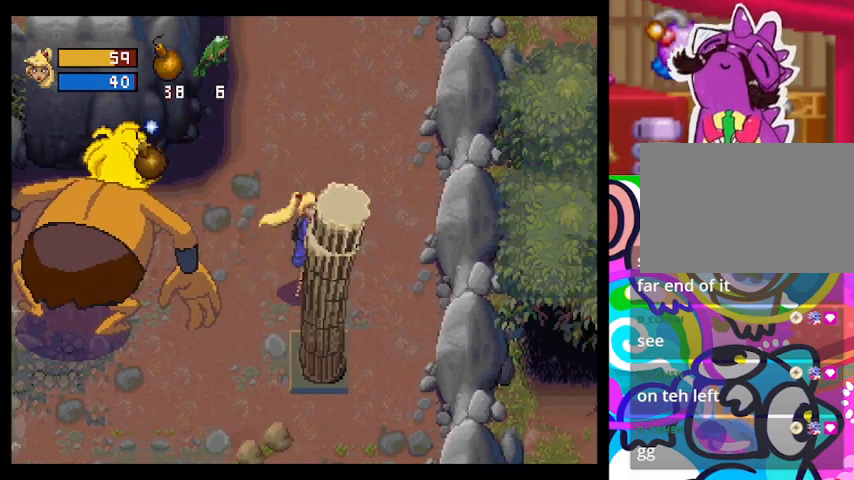
{"buttons": [], "left_stick": "center", "events": [[233, "left_stick", "left"], [467, "left_stick", "center"]]}
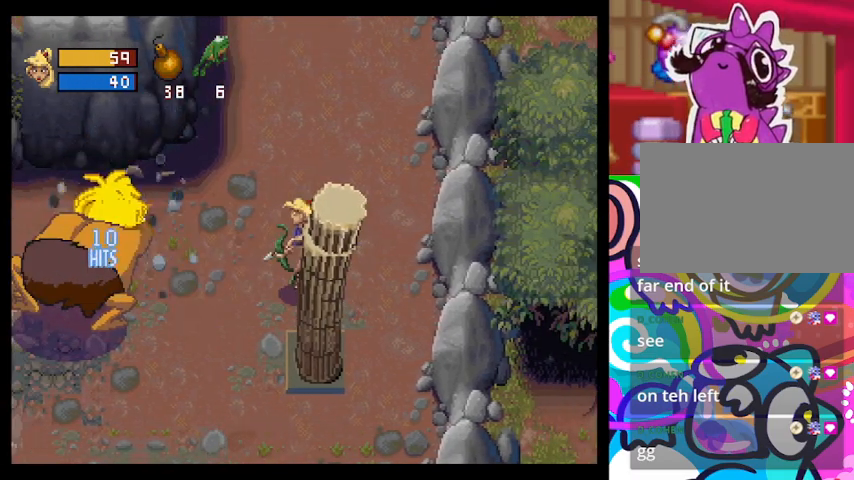
{"buttons": [], "left_stick": "center", "events": [[200, "L1", "down"], [367, "L1", "up"]]}
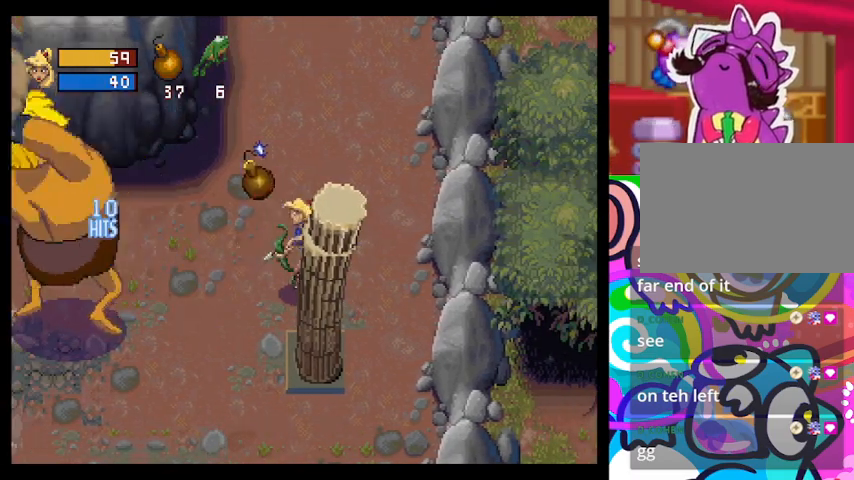
{"buttons": [], "left_stick": "right", "events": [[167, "left_stick", "right"]]}
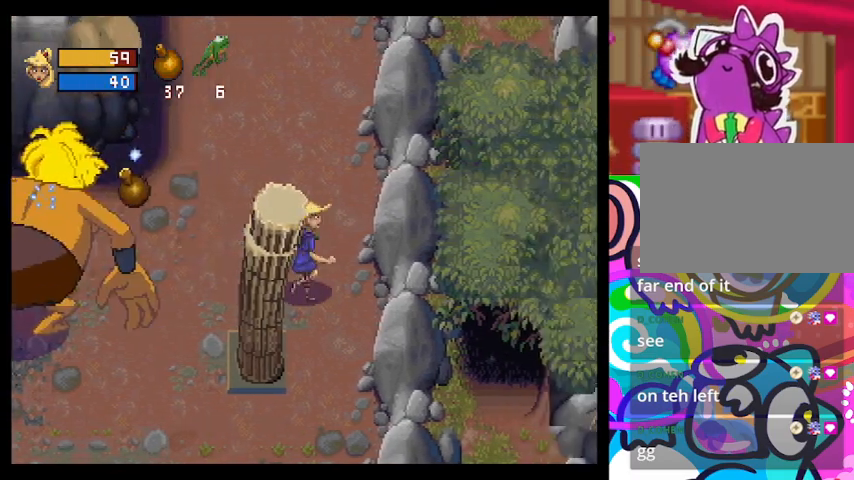
{"buttons": [], "left_stick": "down", "events": [[133, "left_stick", "down-right"], [267, "left_stick", "down"]]}
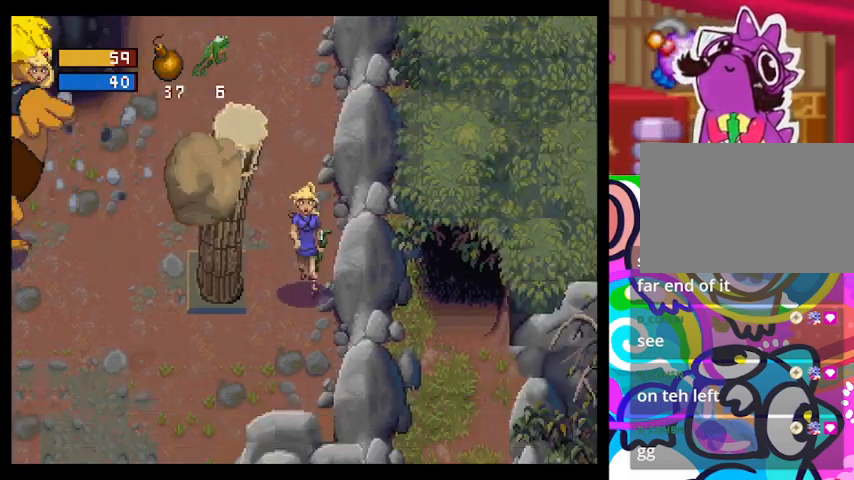
{"buttons": [], "left_stick": "down-left", "events": [[367, "left_stick", "down-left"]]}
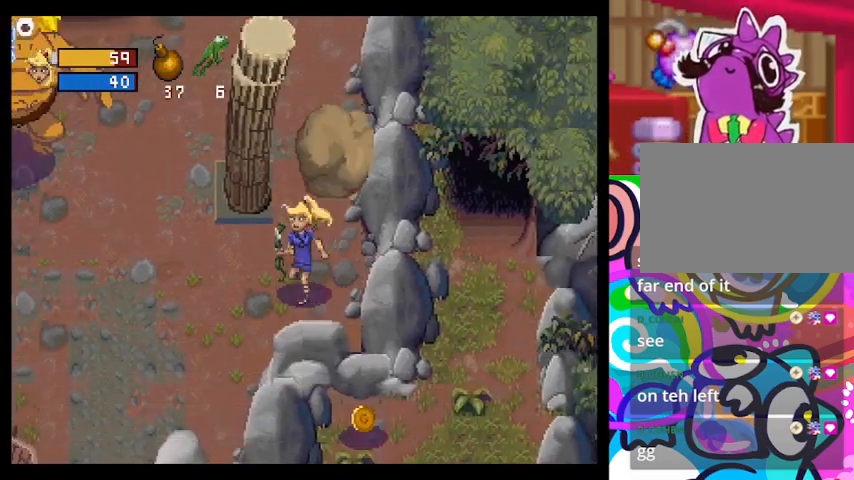
{"buttons": [], "left_stick": "left", "events": [[67, "left_stick", "left"]]}
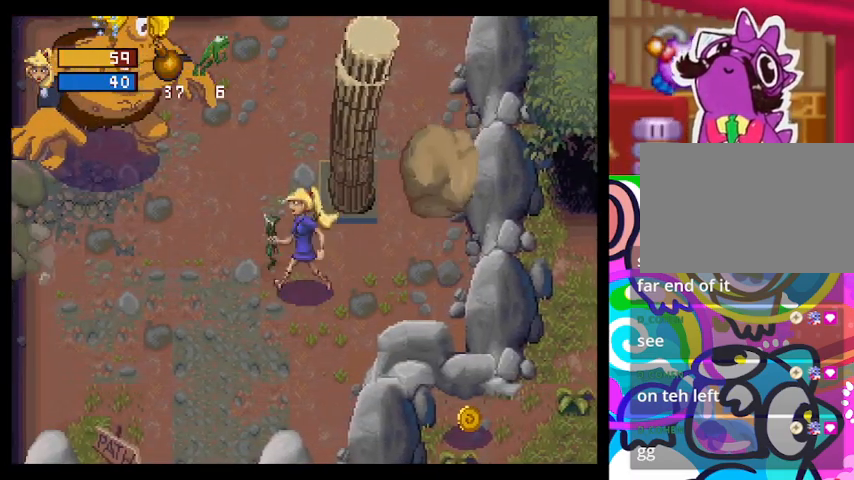
{"buttons": ["CROSS"], "left_stick": "center", "events": [[33, "CROSS", "down"], [433, "left_stick", "center"]]}
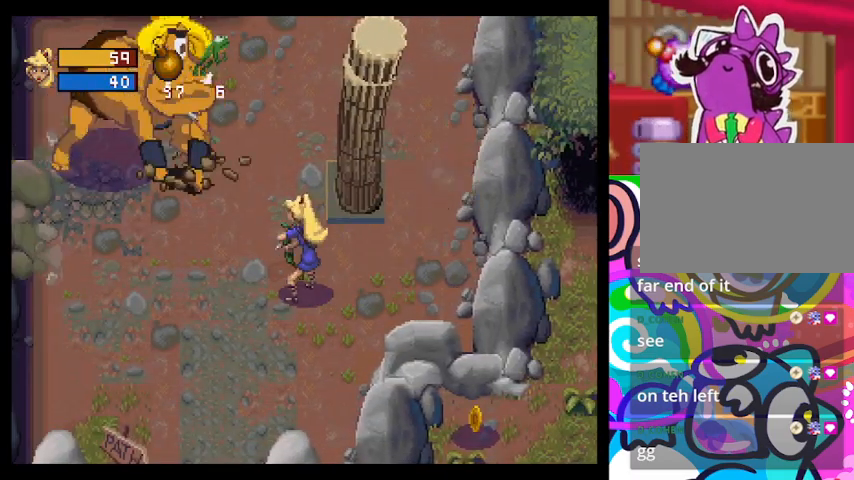
{"buttons": ["CROSS"], "left_stick": "left", "events": [[433, "left_stick", "left"]]}
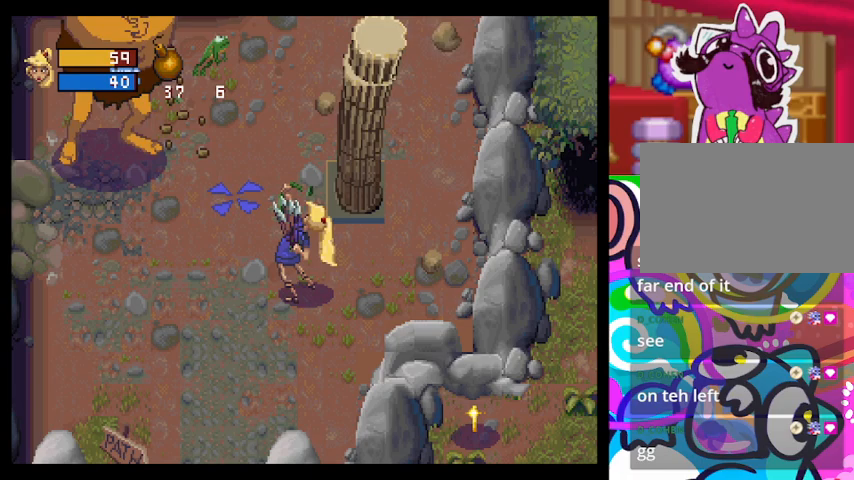
{"buttons": [], "left_stick": "center", "events": [[100, "left_stick", "center"], [267, "left_stick", "up-left"], [433, "CROSS", "up"], [467, "left_stick", "center"]]}
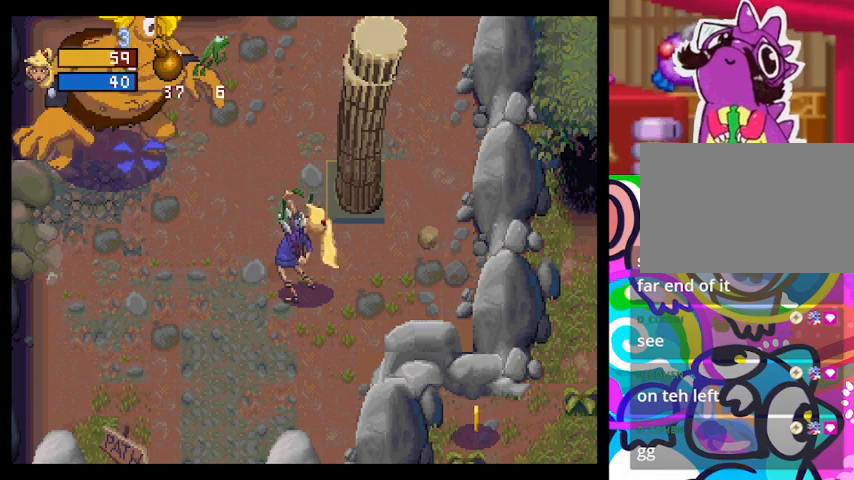
{"buttons": [], "left_stick": "down-left"}
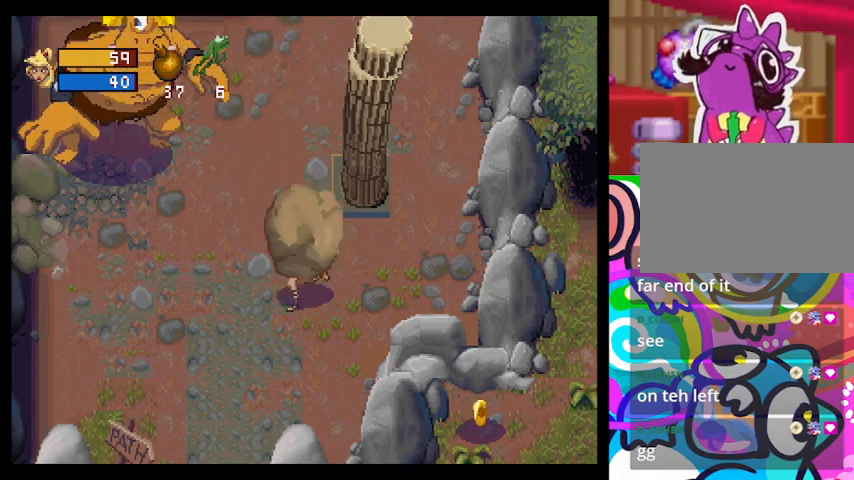
{"buttons": [], "left_stick": "up", "events": [[367, "left_stick", "left"], [500, "left_stick", "up"]]}
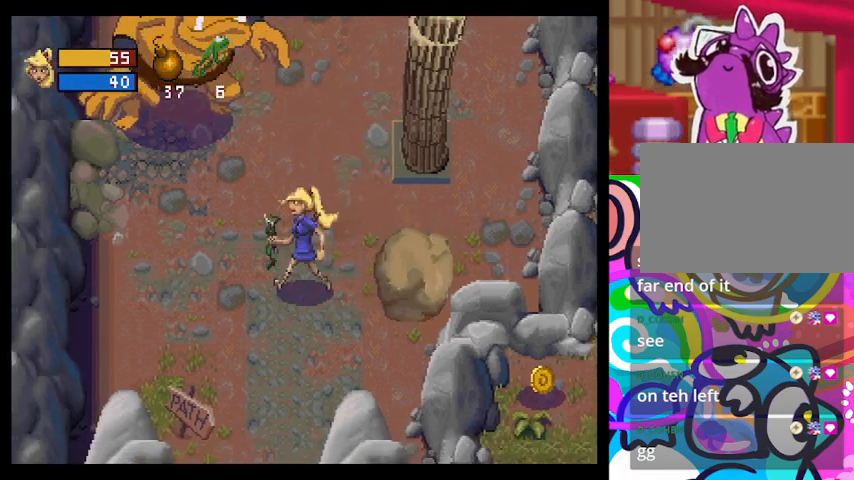
{"buttons": [], "left_stick": "right", "events": [[67, "left_stick", "up-right"], [500, "left_stick", "right"]]}
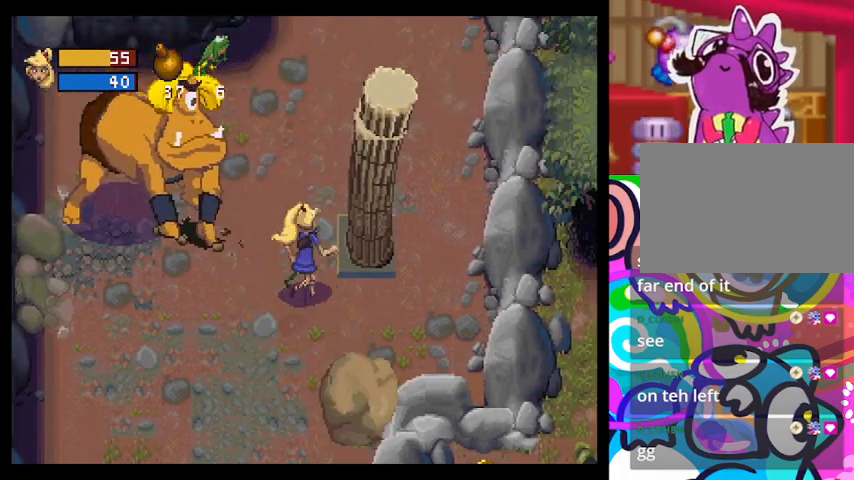
{"buttons": [], "left_stick": "down", "events": [[367, "left_stick", "down"]]}
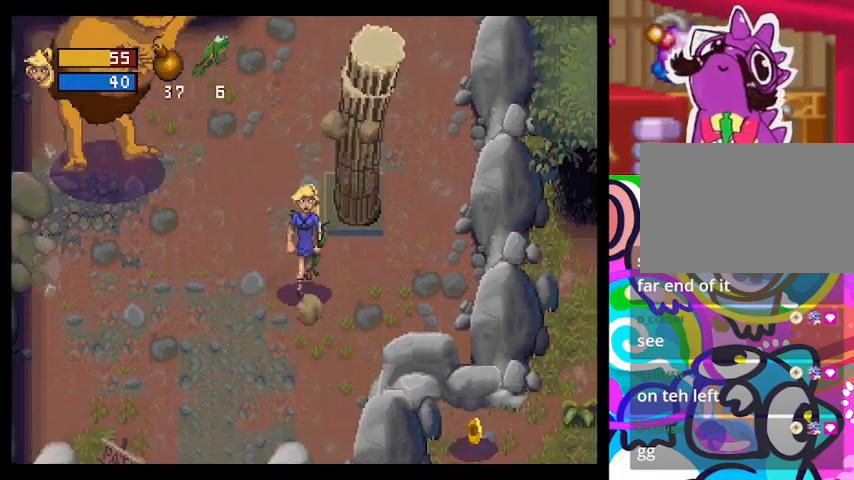
{"buttons": [], "left_stick": "down-left", "events": [[100, "left_stick", "down-left"]]}
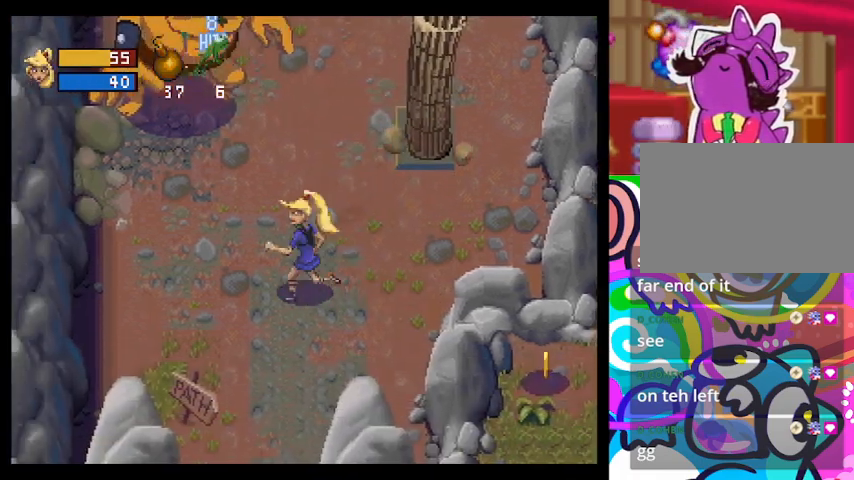
{"buttons": [], "left_stick": "left", "events": [[167, "left_stick", "left"]]}
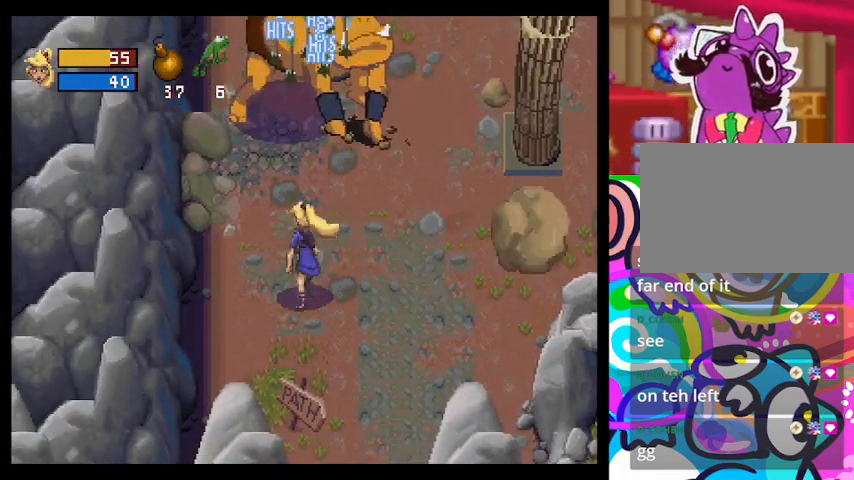
{"buttons": [], "left_stick": "center", "events": [[33, "CROSS", "down"], [33, "left_stick", "up"], [167, "CROSS", "up"], [167, "left_stick", "center"]]}